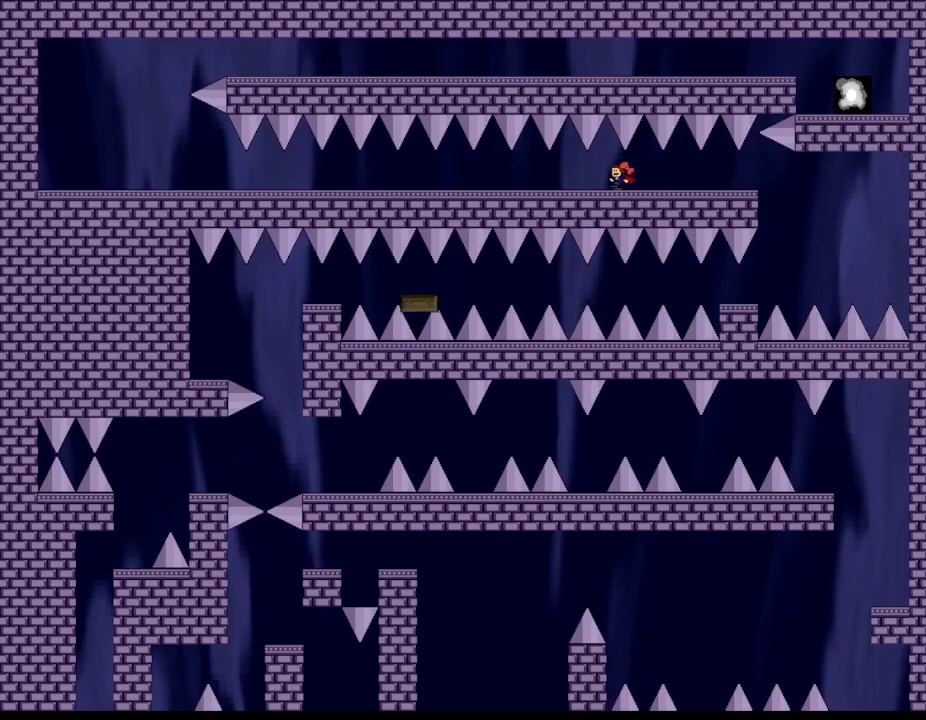
Gameplay with keyboard; each line is a JSON object with the keys held at the frame after it. "events" lists presses ("down") and releases ("up") of "down", "left", "r", "right", "up" and "z" between this image and that frame as [ms after this image, input, new state], when the widget could be followed in between. No other keys are recorded. Mouse input is not recorded. Not read: other_keys.
{"keys": ["left"], "events": []}
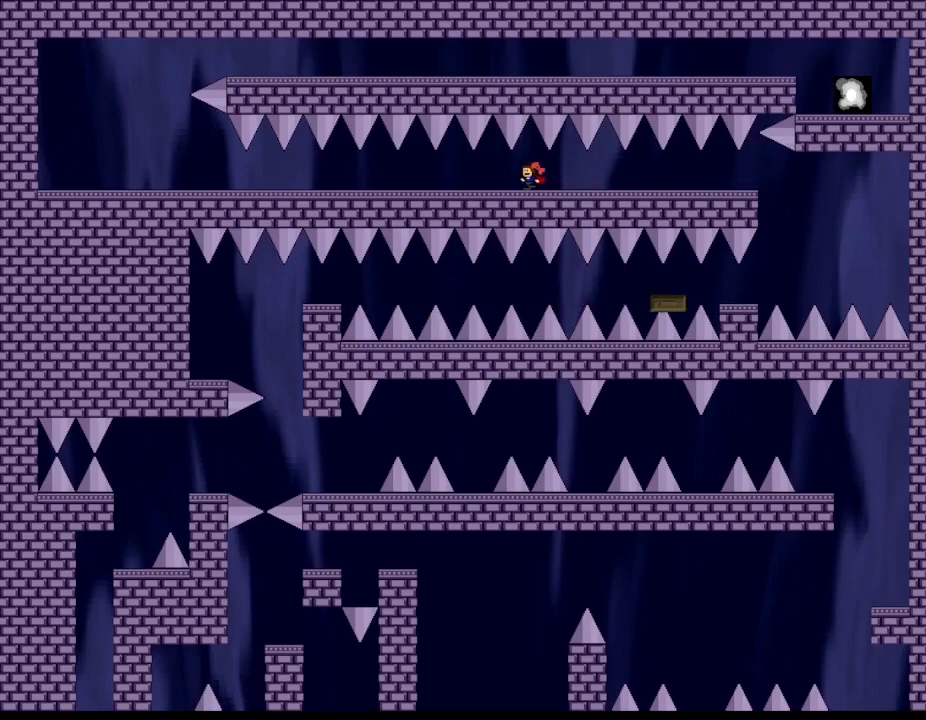
{"keys": ["left"], "events": []}
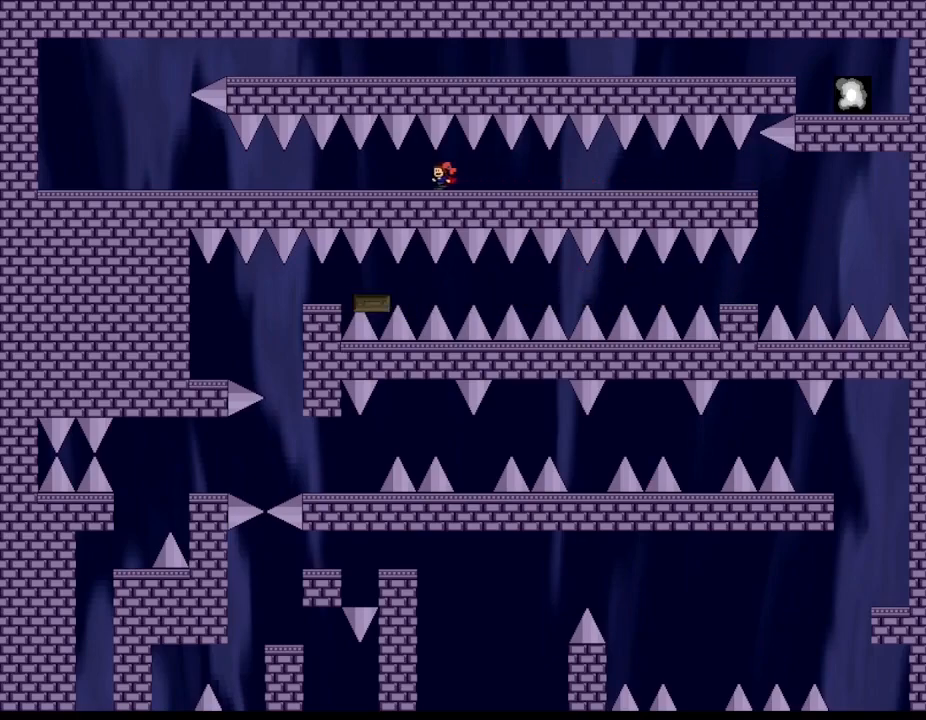
{"keys": ["left"], "events": []}
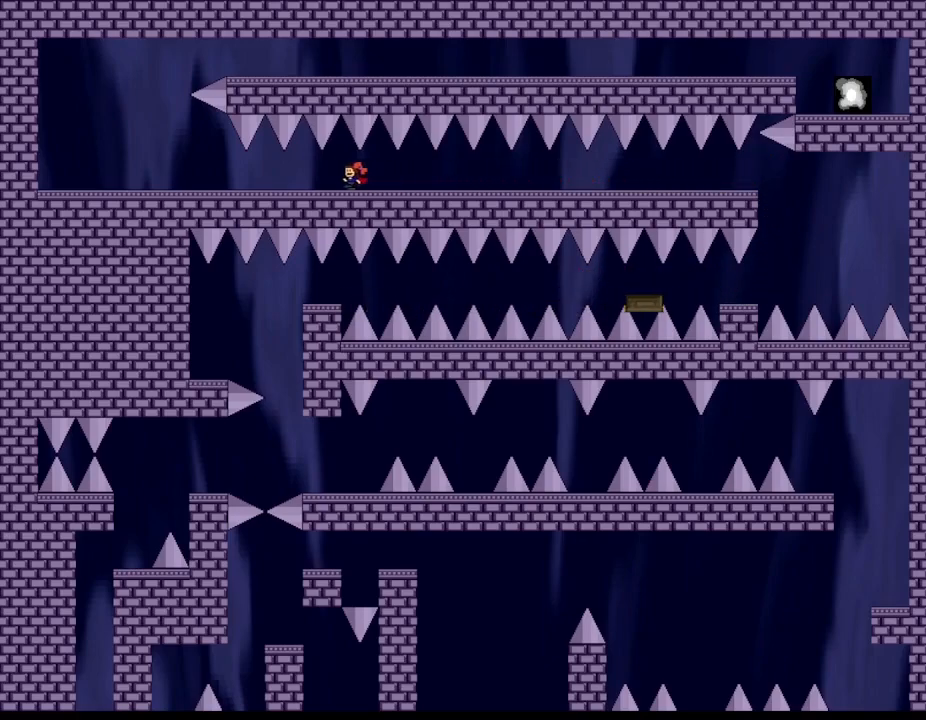
{"keys": ["left"], "events": []}
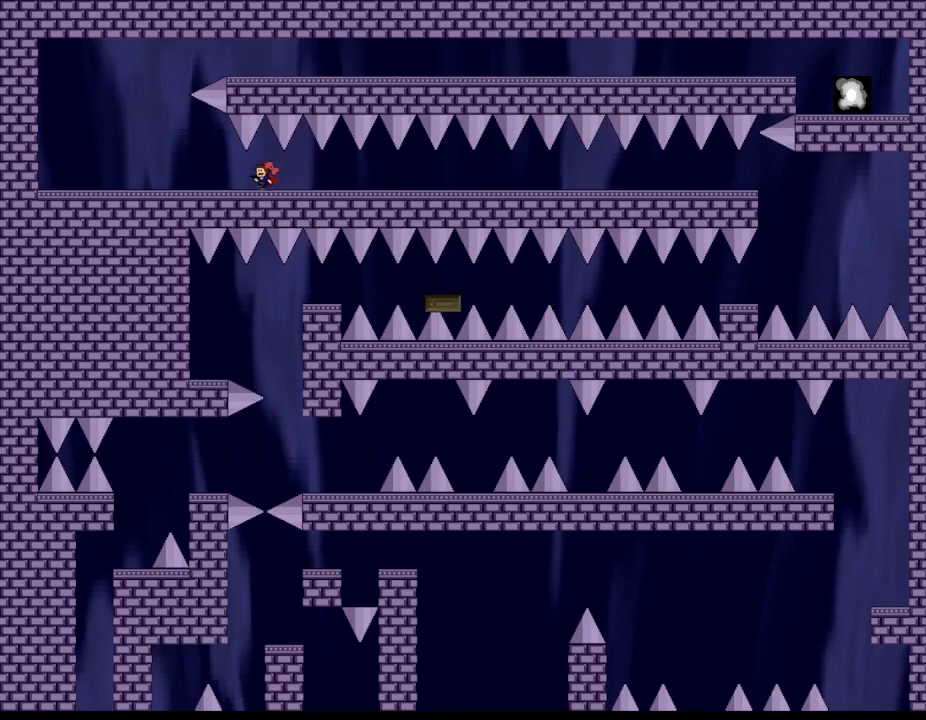
{"keys": [], "events": [[267, "left", "up"]]}
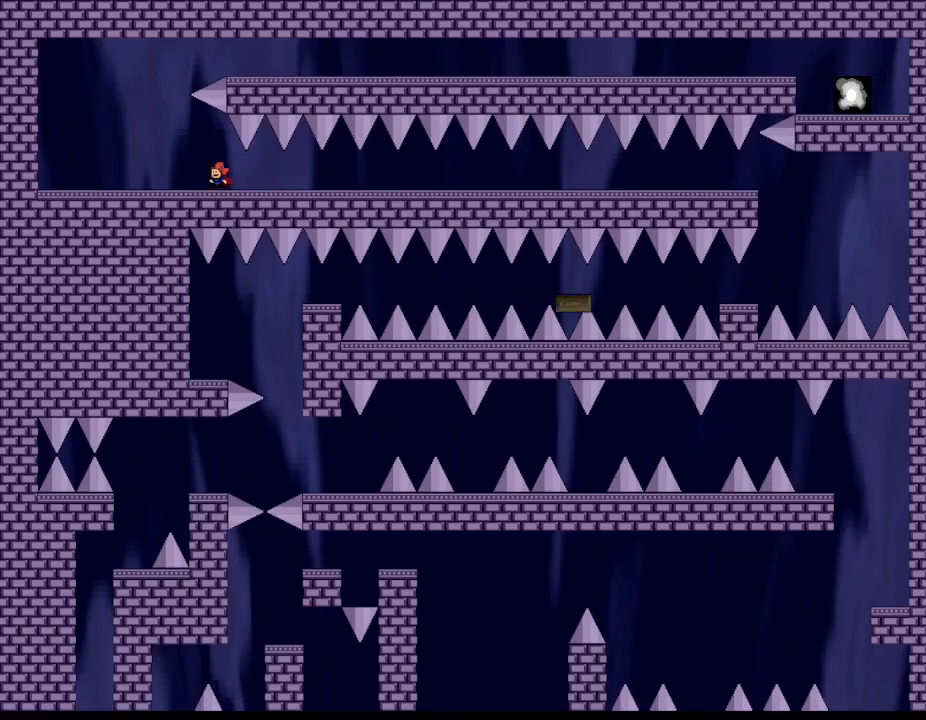
{"keys": [], "events": []}
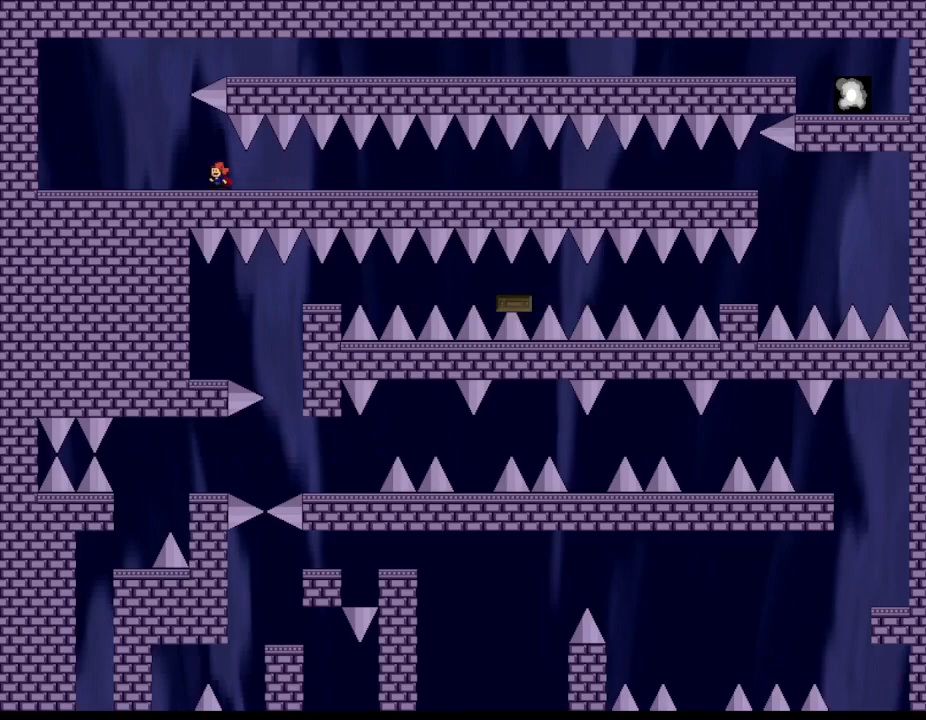
{"keys": ["left"], "events": [[450, "left", "down"]]}
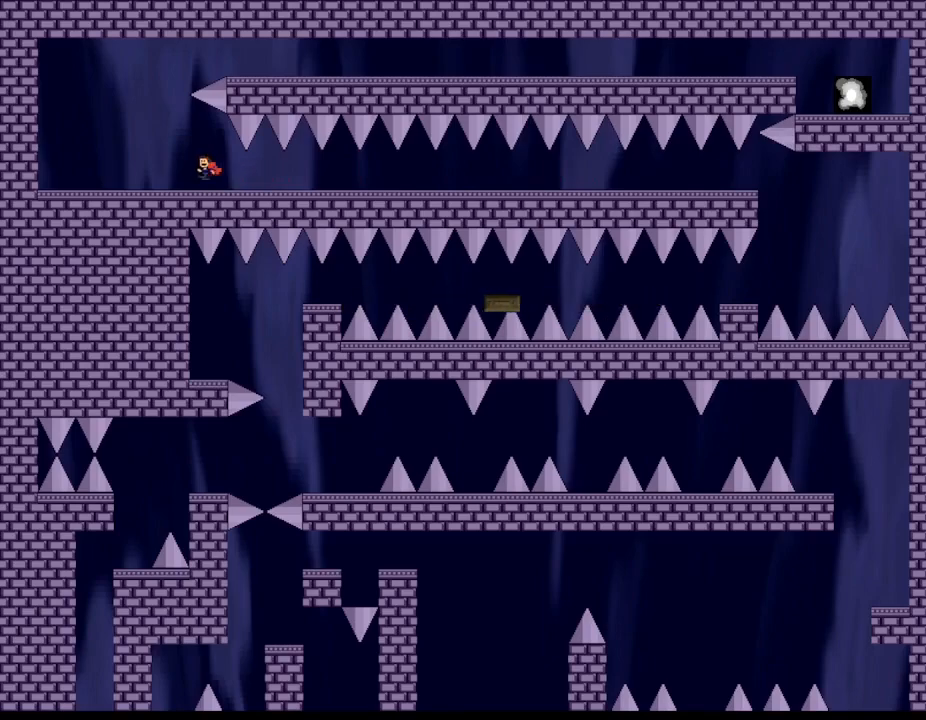
{"keys": ["right"], "events": [[184, "left", "up"], [434, "right", "down"]]}
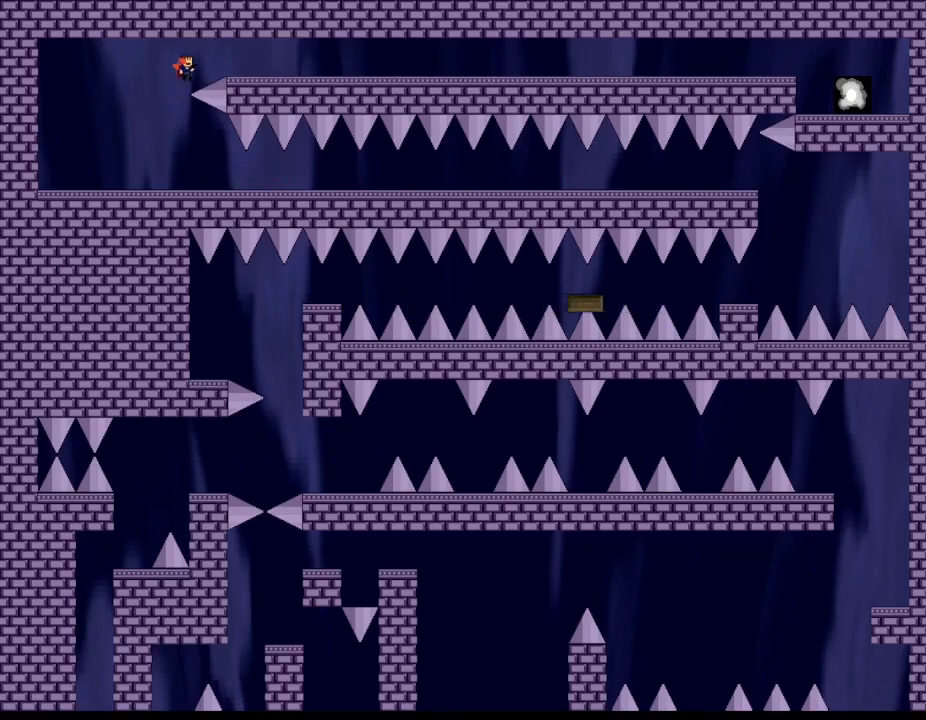
{"keys": ["right"], "events": []}
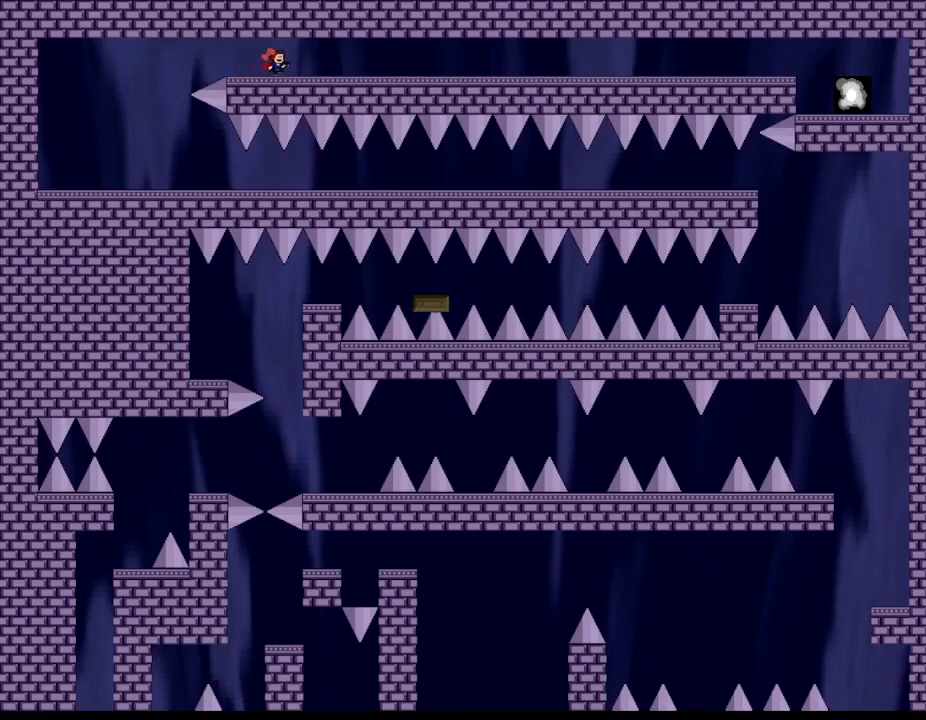
{"keys": ["right"], "events": []}
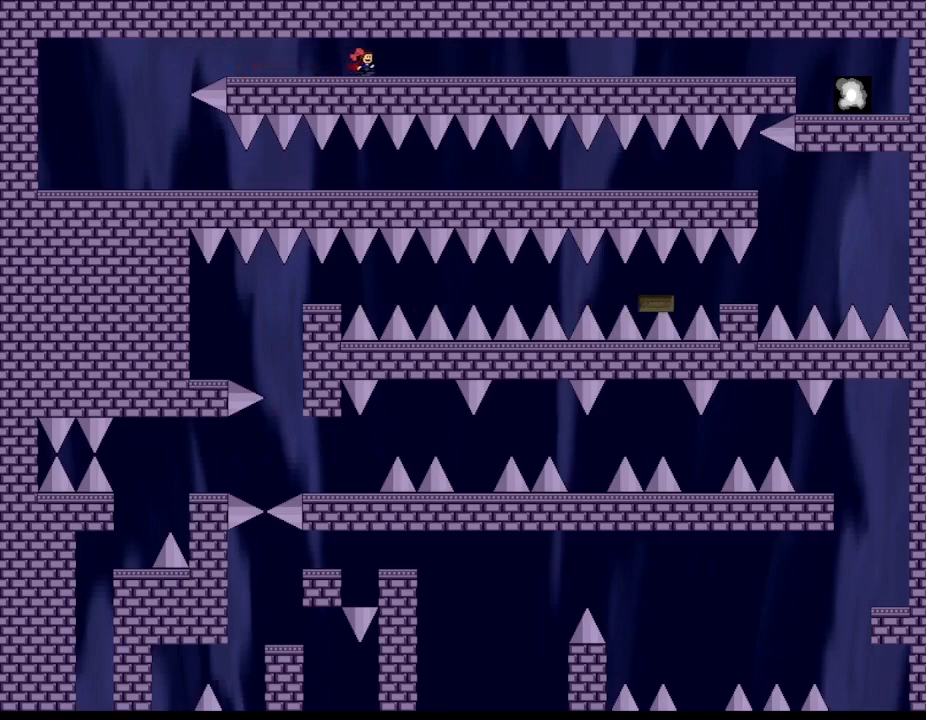
{"keys": ["right"], "events": []}
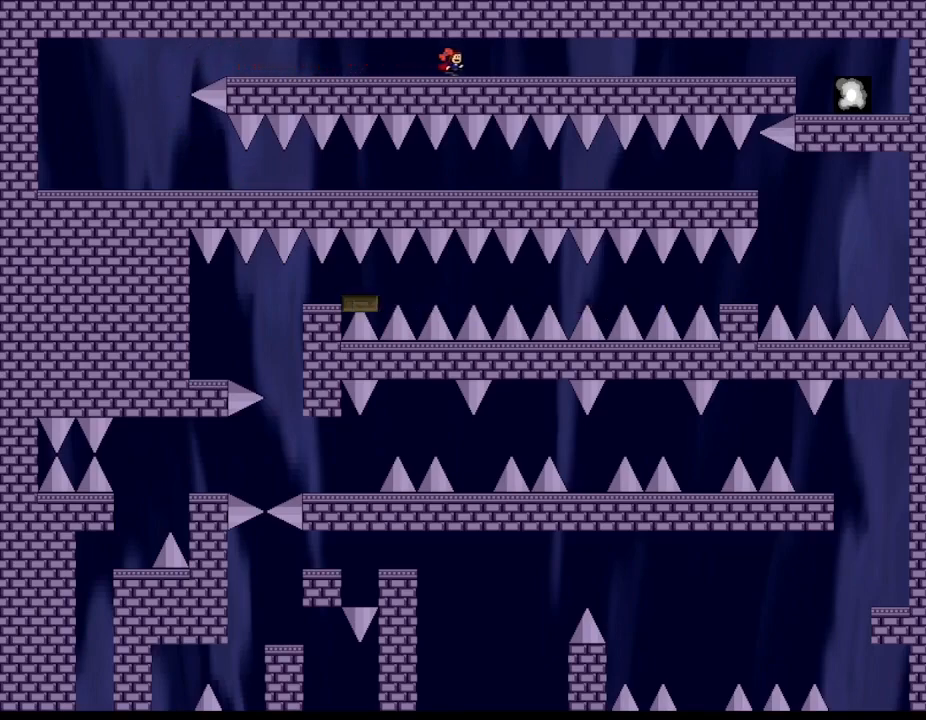
{"keys": ["right"], "events": []}
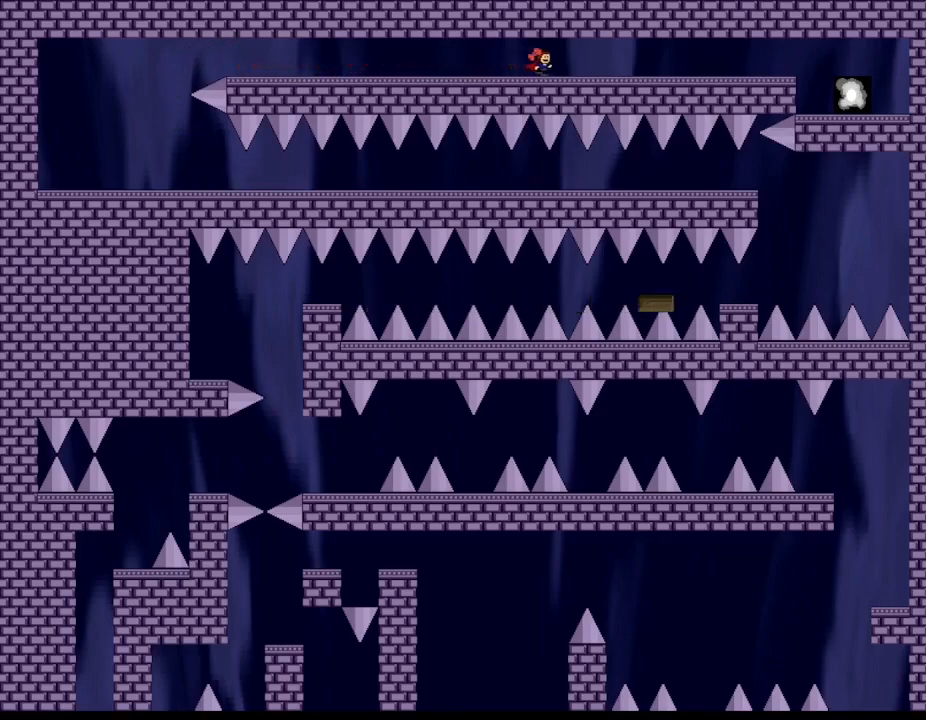
{"keys": ["right", "z"], "events": [[84, "z", "down"], [217, "z", "up"], [317, "right", "up"], [317, "z", "down"], [434, "z", "up"], [500, "right", "down"], [500, "z", "down"]]}
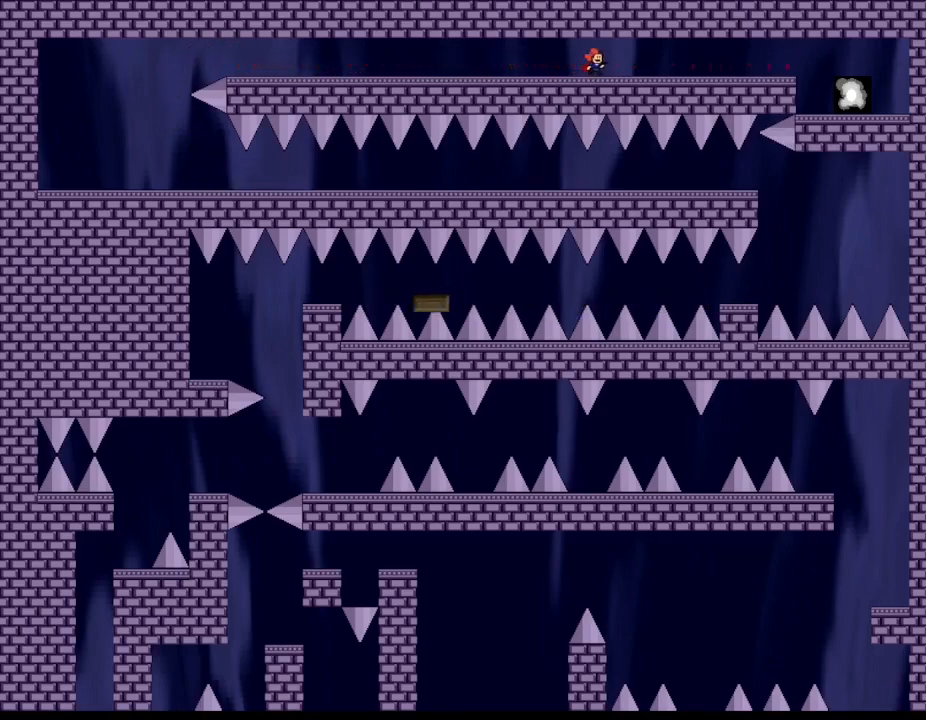
{"keys": ["right"], "events": [[117, "z", "up"], [184, "right", "up"], [217, "z", "down"], [317, "right", "down"], [350, "z", "up"]]}
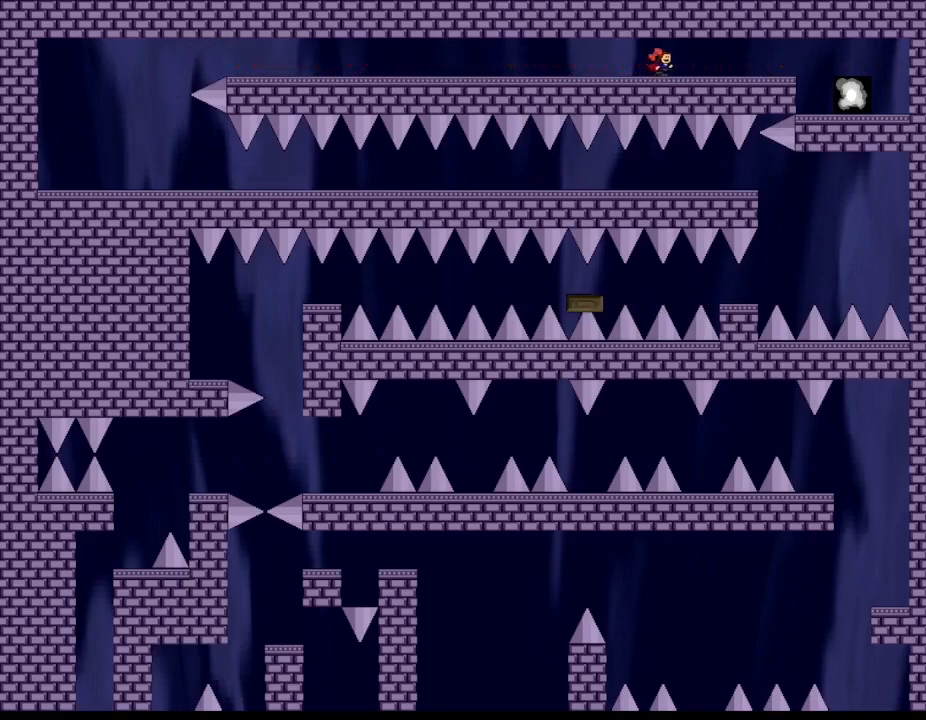
{"keys": ["right"], "events": [[67, "z", "down"], [217, "z", "up"], [300, "z", "down"], [434, "z", "up"]]}
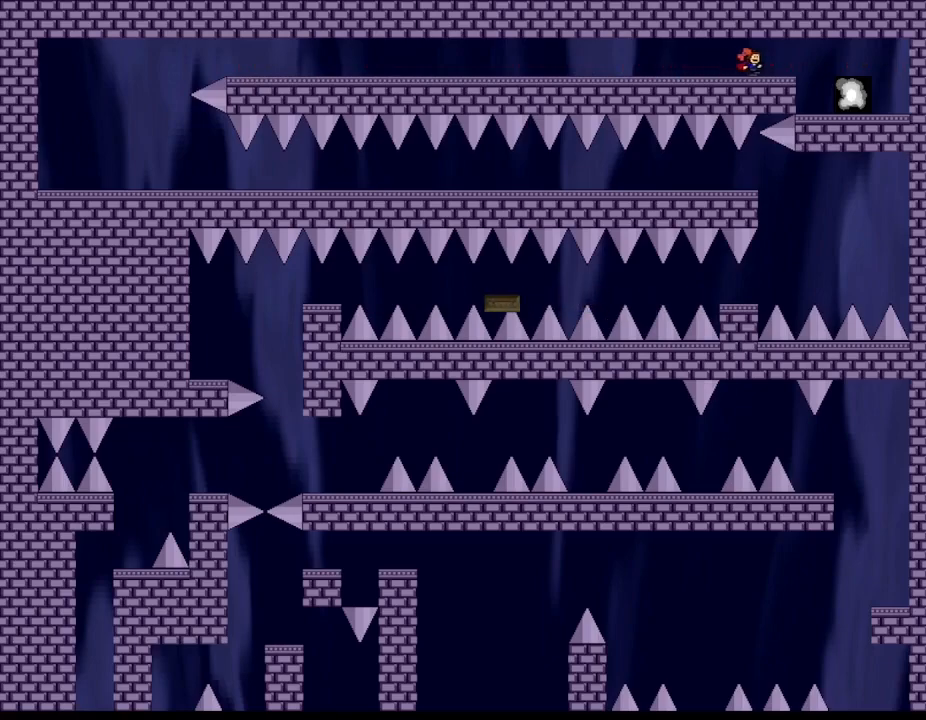
{"keys": [], "events": [[434, "right", "up"]]}